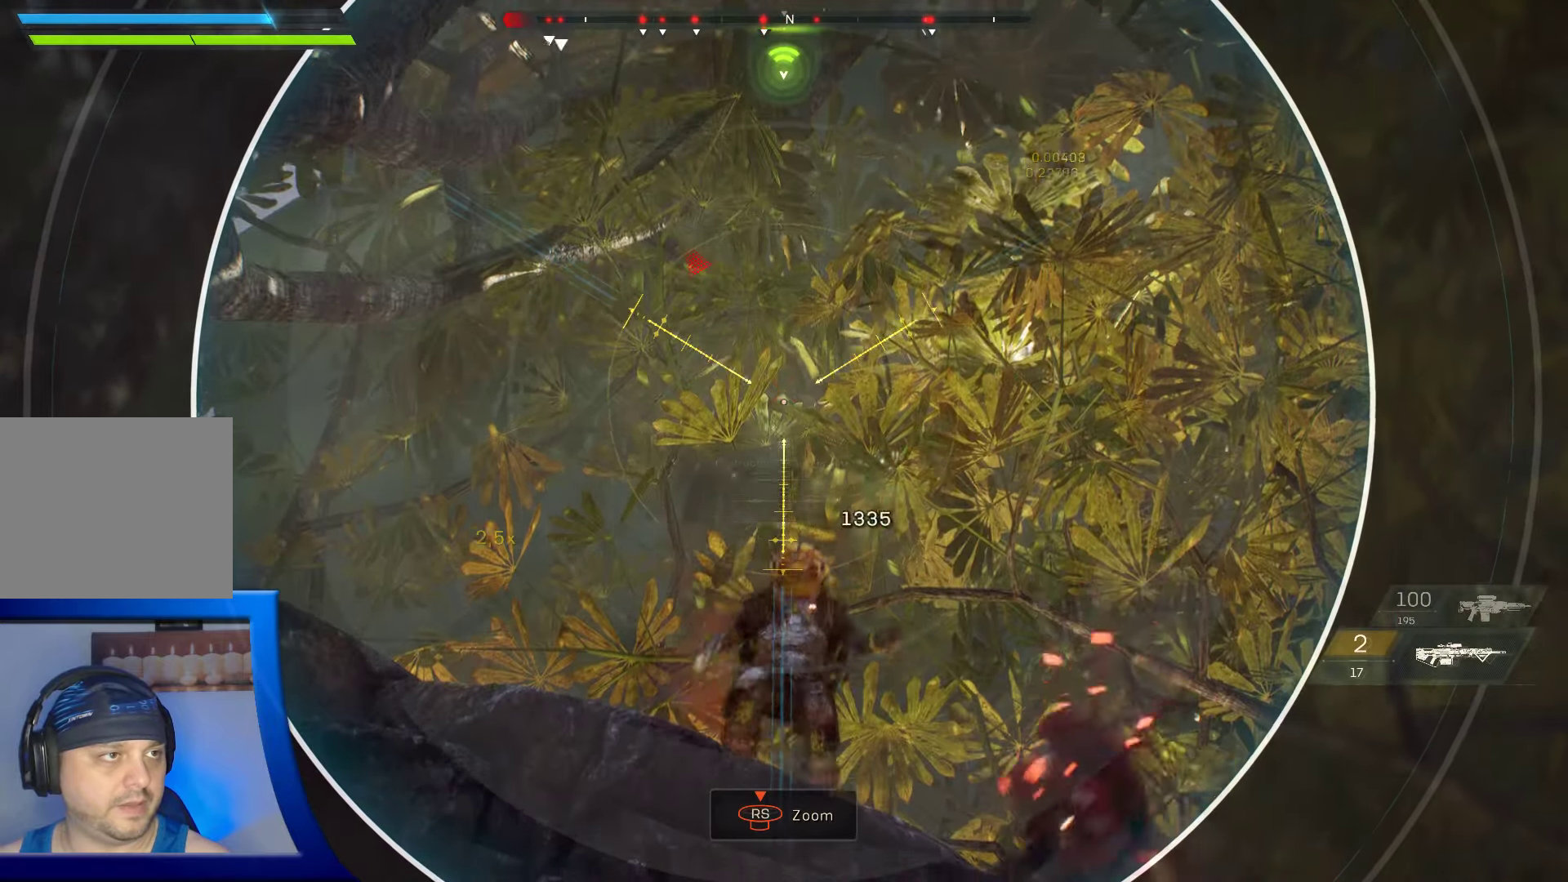
Gameplay with a controller (Xbox layout); each line is a JSON object with the inputs held at the frame after it. "events" lists button and stick changes between this image and that frame as [ms after this image, input, new state], when the widget could be followed in between. Not read: HOME.
{"buttons": [], "left_stick": "right", "right_stick": "center", "events": [[17, "L2", "up"], [67, "right_stick", "down"], [134, "right_stick", "center"], [300, "B", "down"], [384, "left_stick", "right"], [484, "B", "up"]]}
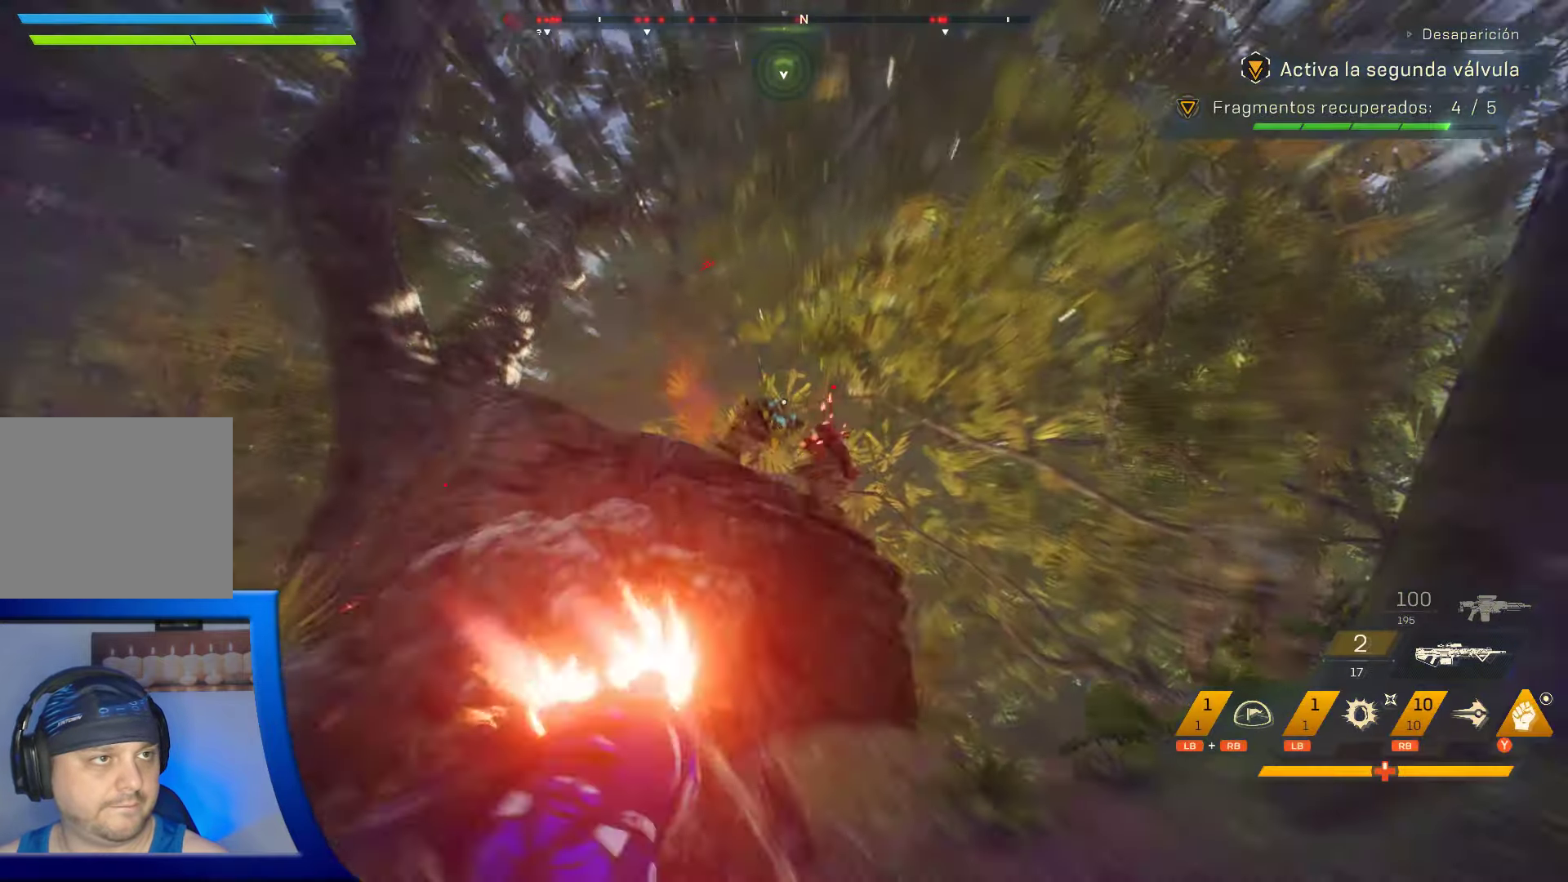
{"buttons": [], "left_stick": "right", "right_stick": "down-left", "events": [[384, "right_stick", "down-left"]]}
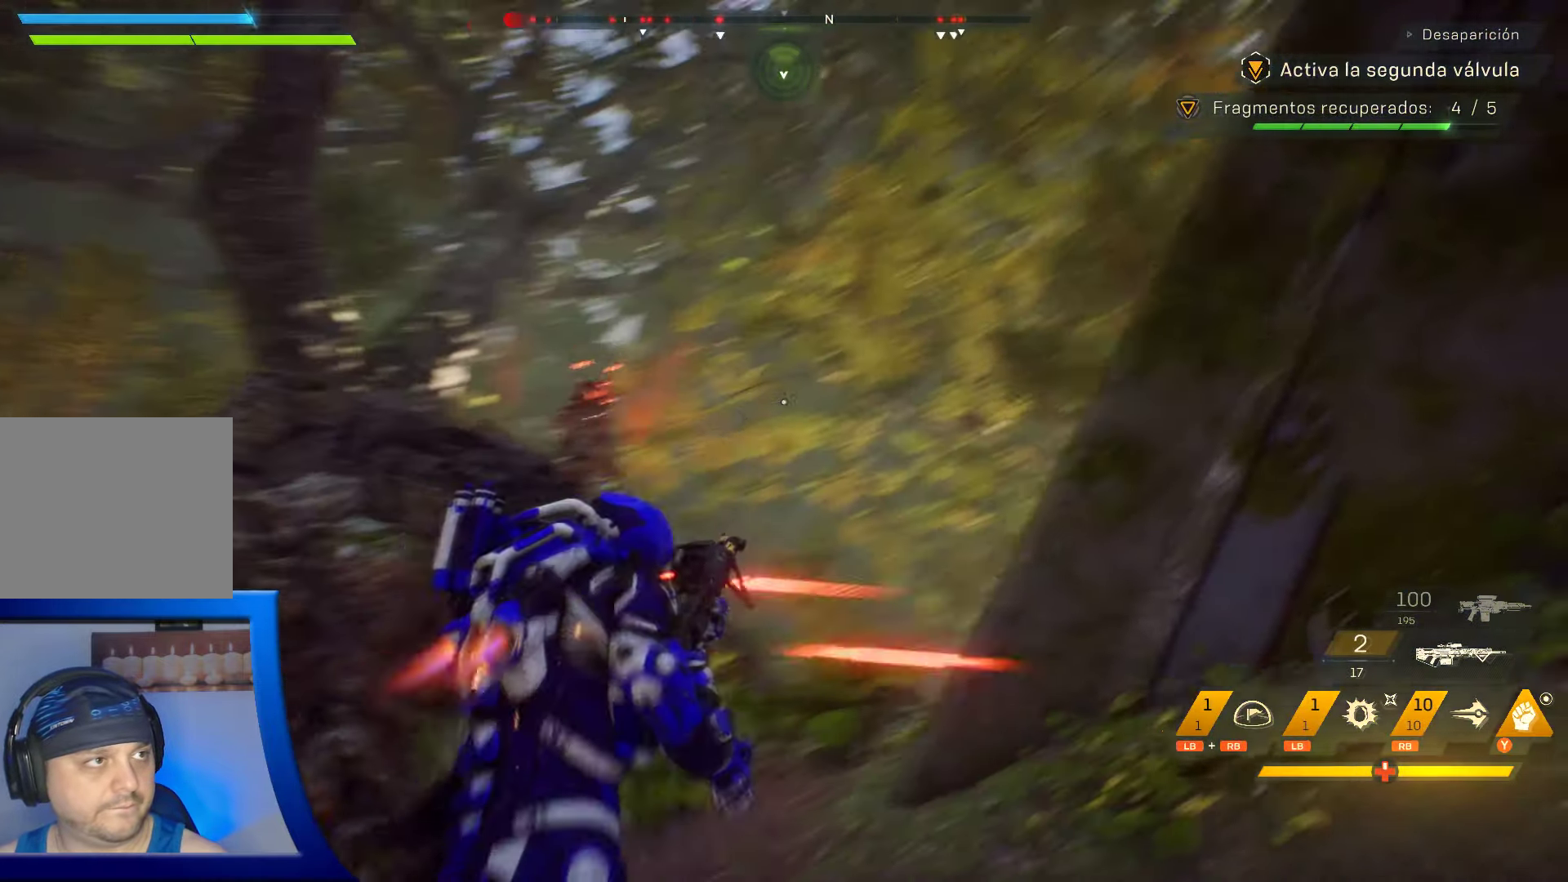
{"buttons": [], "left_stick": "down", "right_stick": "up", "events": [[50, "left_stick", "down-right"], [117, "right_stick", "center"], [150, "left_stick", "down"], [250, "L2", "down"], [317, "L2", "up"], [384, "right_stick", "up"]]}
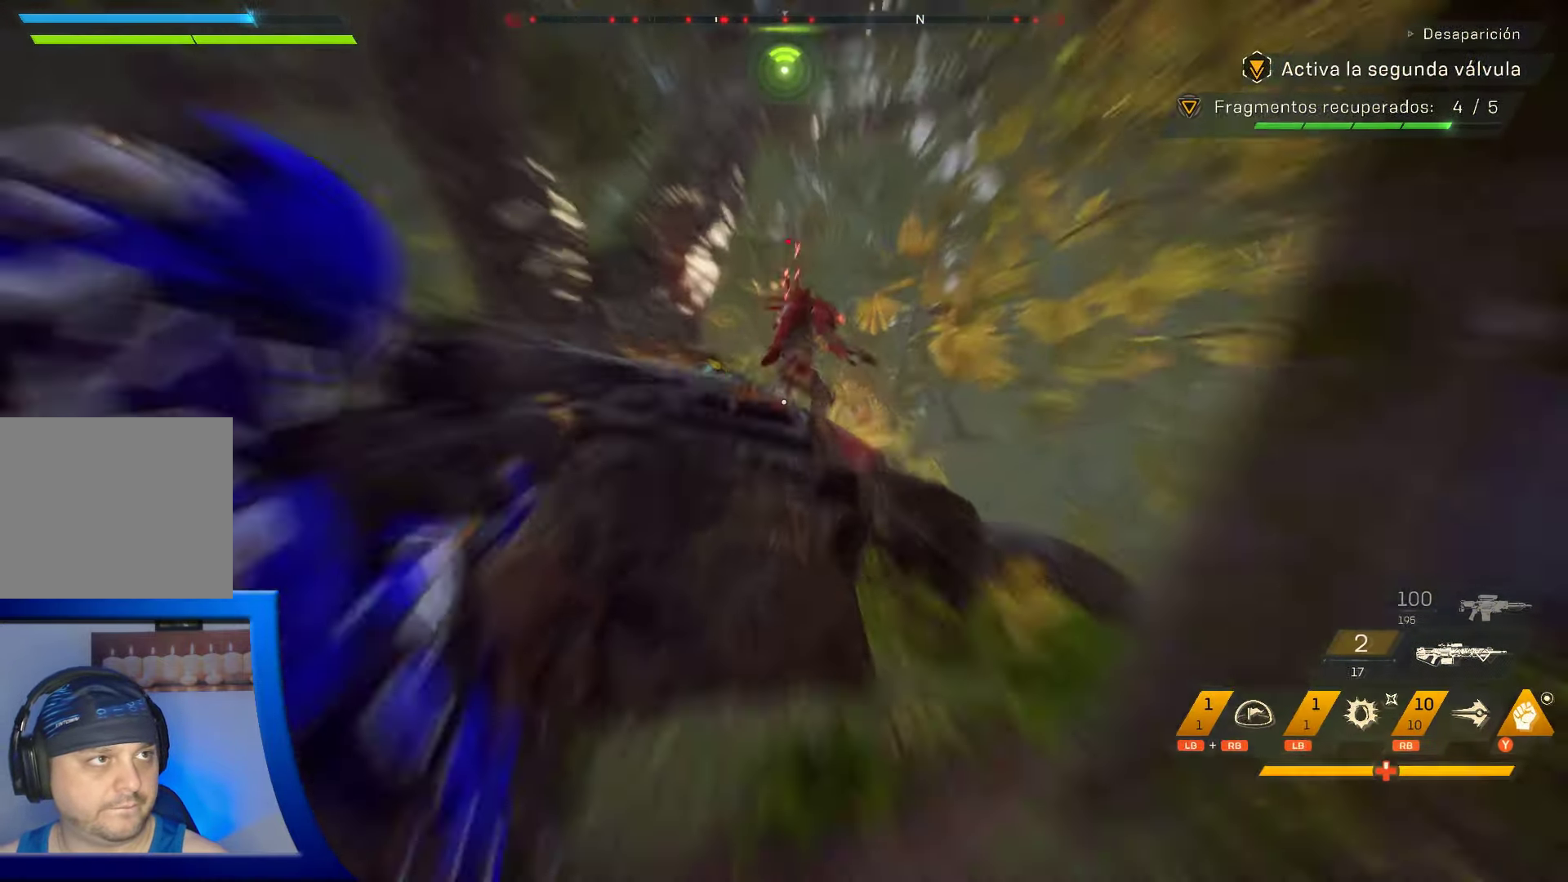
{"buttons": ["L2"], "left_stick": "down", "right_stick": "down-right", "events": [[34, "right_stick", "center"], [200, "right_stick", "right"], [217, "L2", "down"], [384, "right_stick", "down-right"]]}
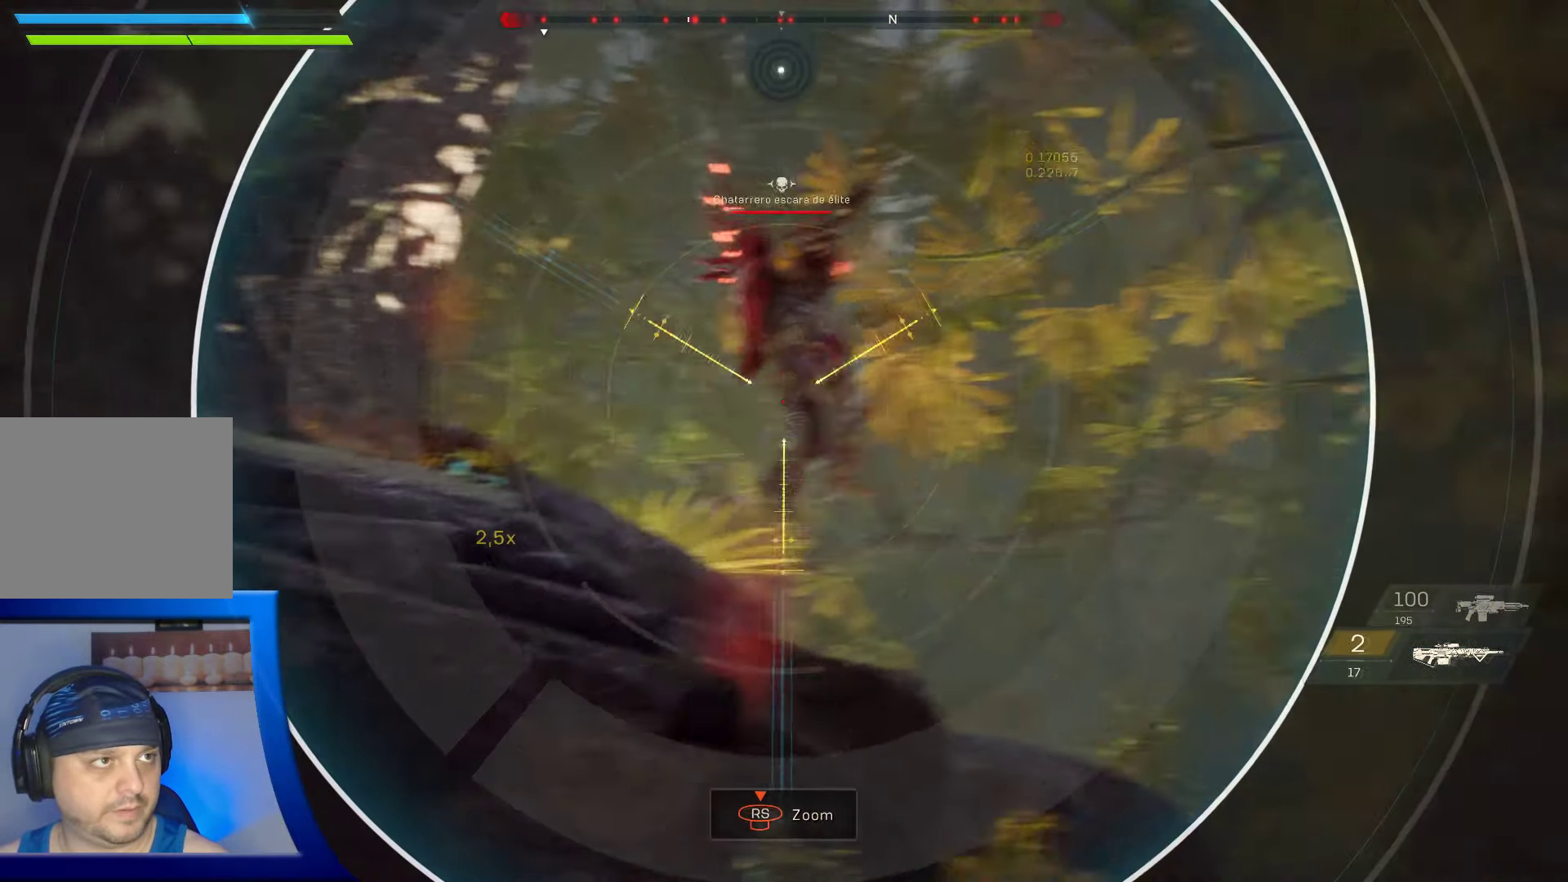
{"buttons": ["L2"], "left_stick": "down", "right_stick": "down", "events": [[84, "right_stick", "center"], [100, "R2", "down"], [250, "R2", "up"], [467, "right_stick", "down"]]}
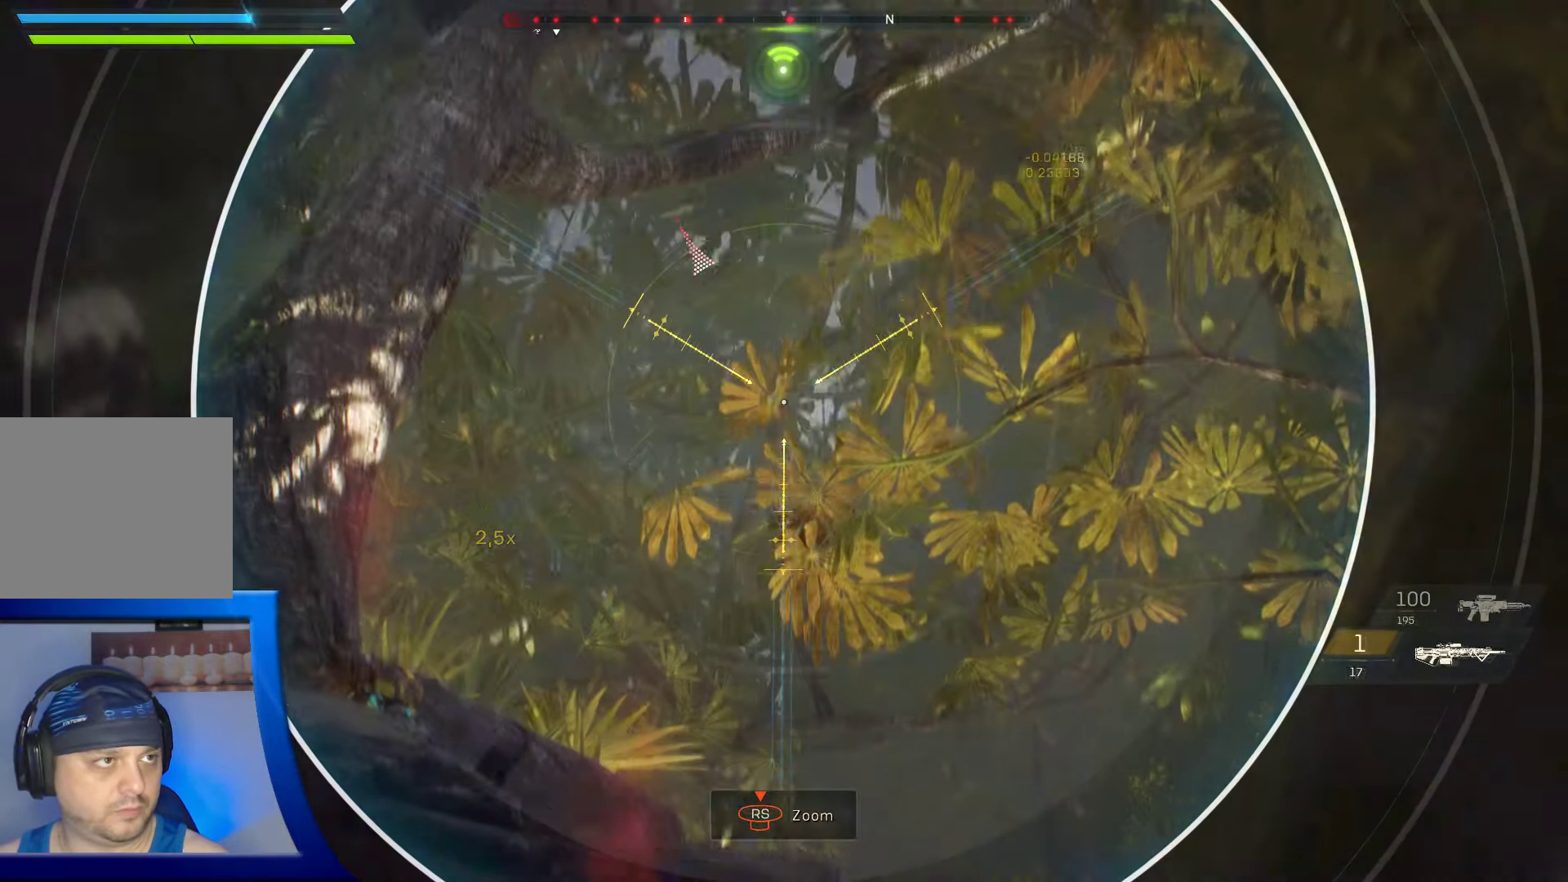
{"buttons": ["L2"], "left_stick": "down", "right_stick": "down", "events": []}
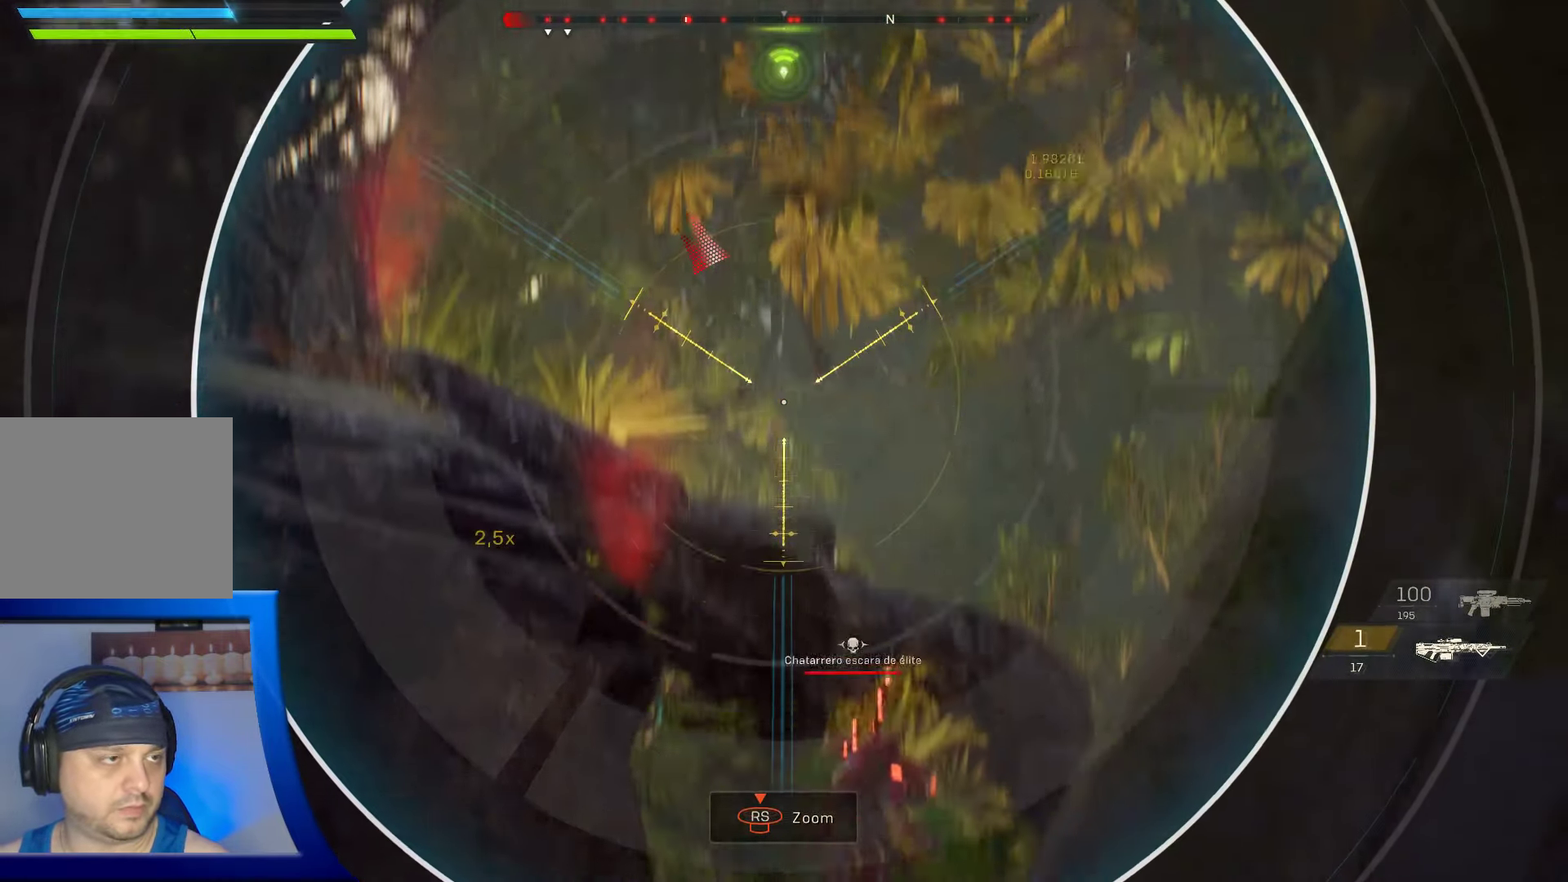
{"buttons": ["L2"], "left_stick": "down", "right_stick": "down", "events": []}
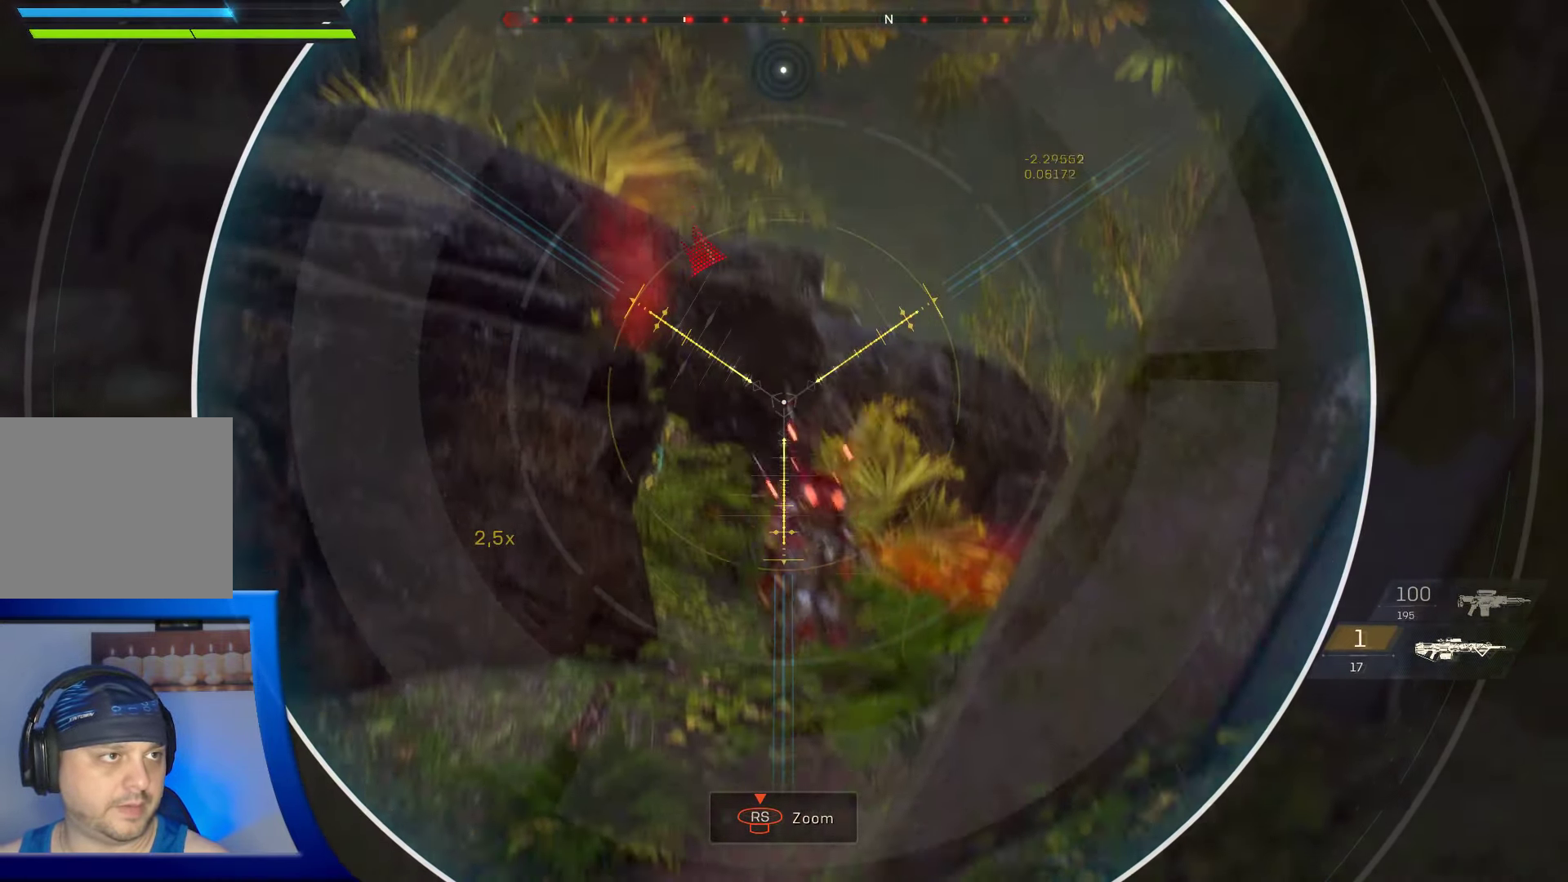
{"buttons": ["L2"], "left_stick": "center", "right_stick": "center", "events": [[100, "left_stick", "center"], [100, "right_stick", "center"], [250, "R2", "down"], [434, "R2", "up"]]}
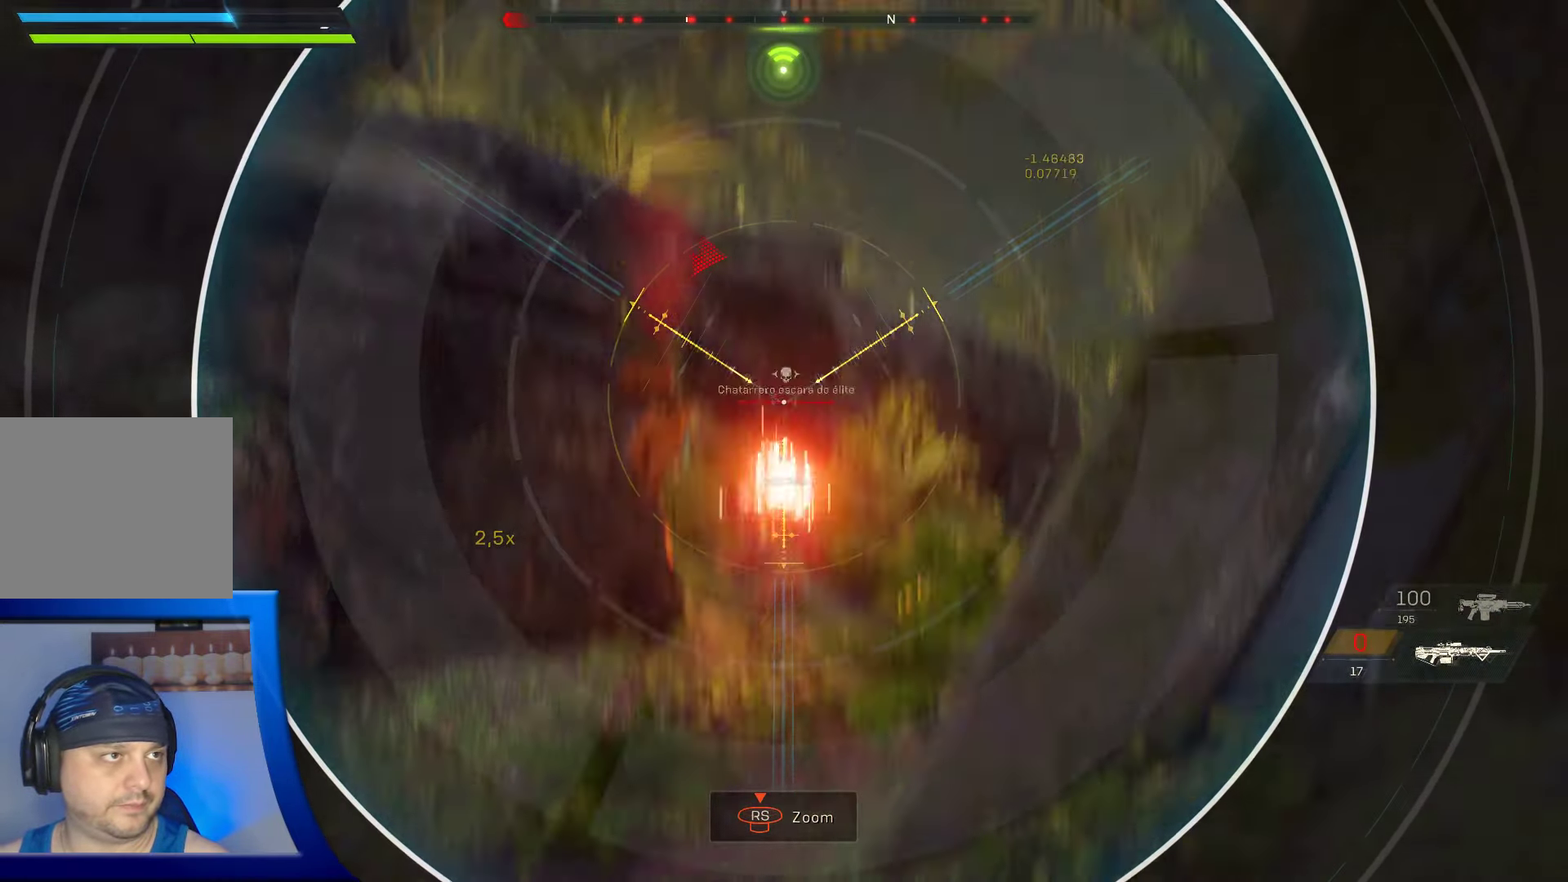
{"buttons": [], "left_stick": "up", "right_stick": "center", "events": [[34, "left_stick", "down-left"], [150, "L2", "up"], [367, "left_stick", "up-left"], [466, "left_stick", "up"]]}
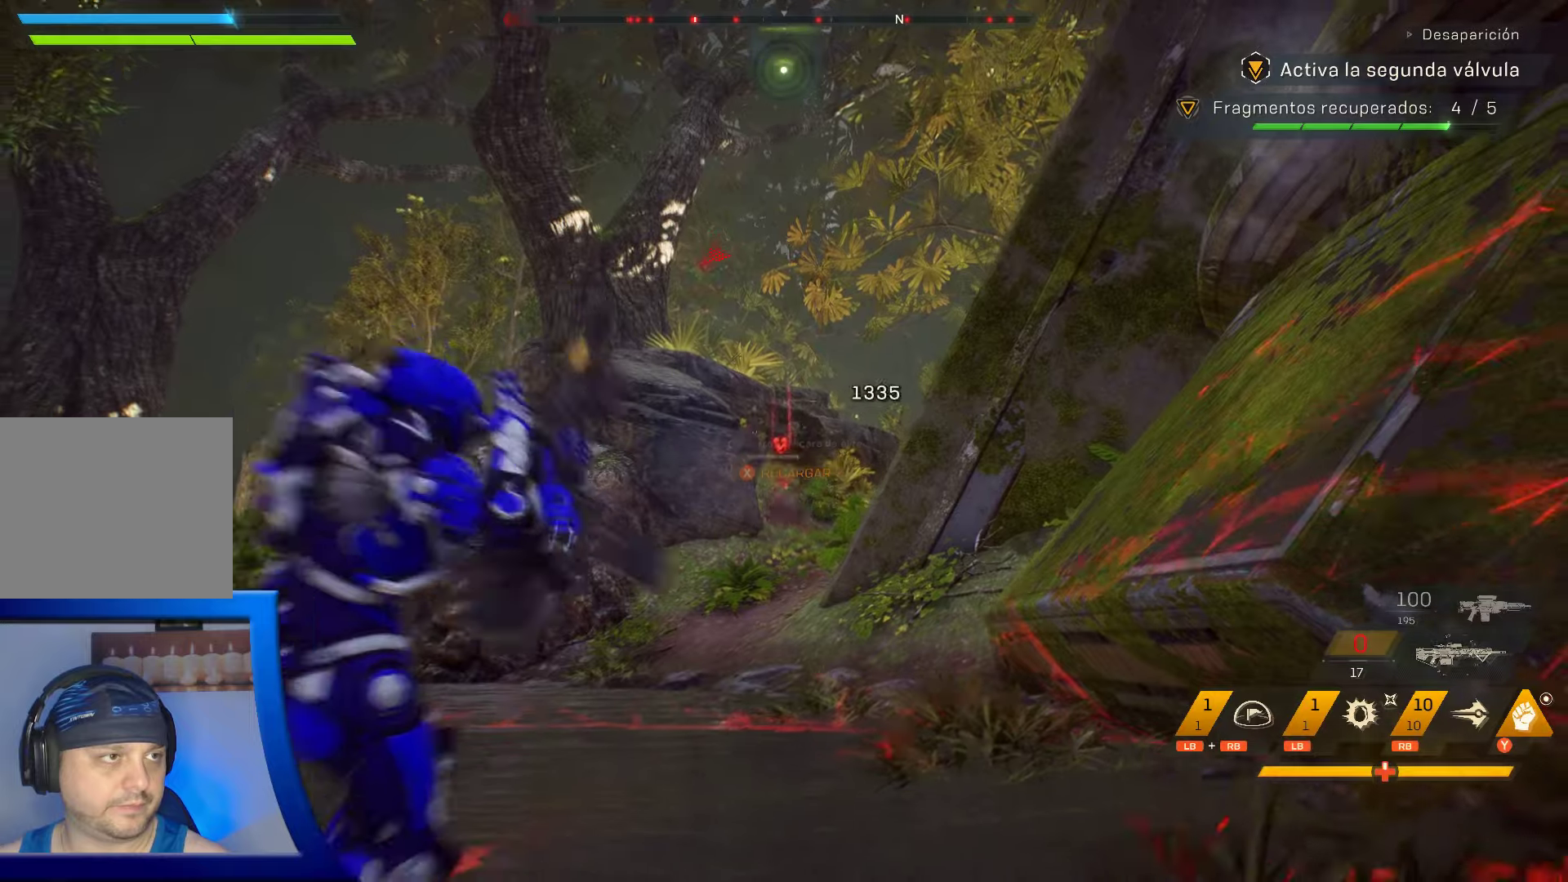
{"buttons": [], "left_stick": "up", "right_stick": "center", "events": [[150, "L3", "down"], [383, "L3", "up"]]}
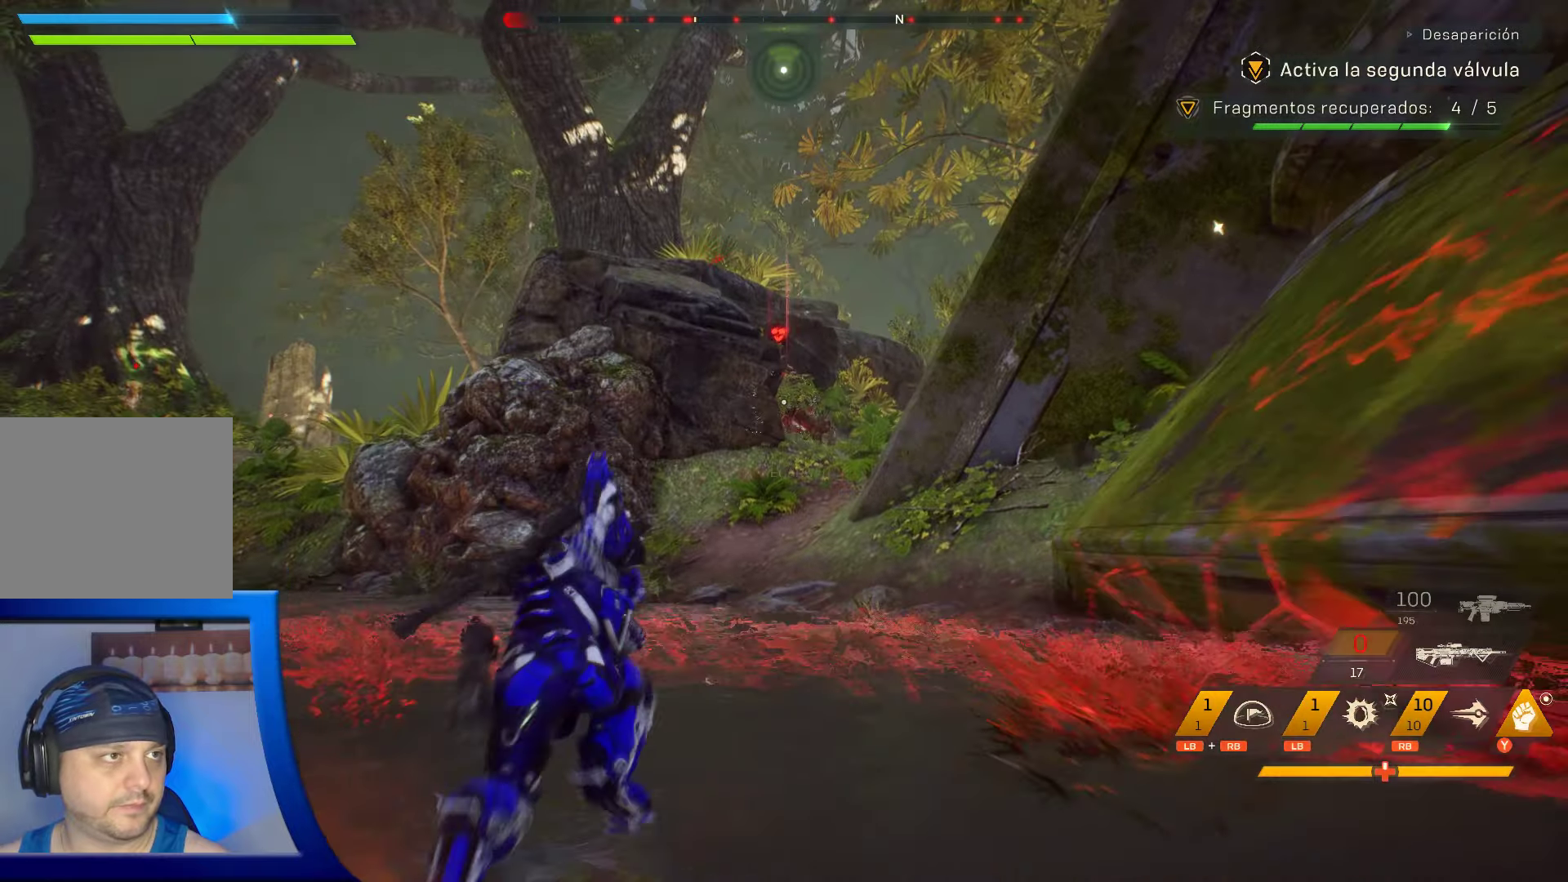
{"buttons": [], "left_stick": "up", "right_stick": "center", "events": []}
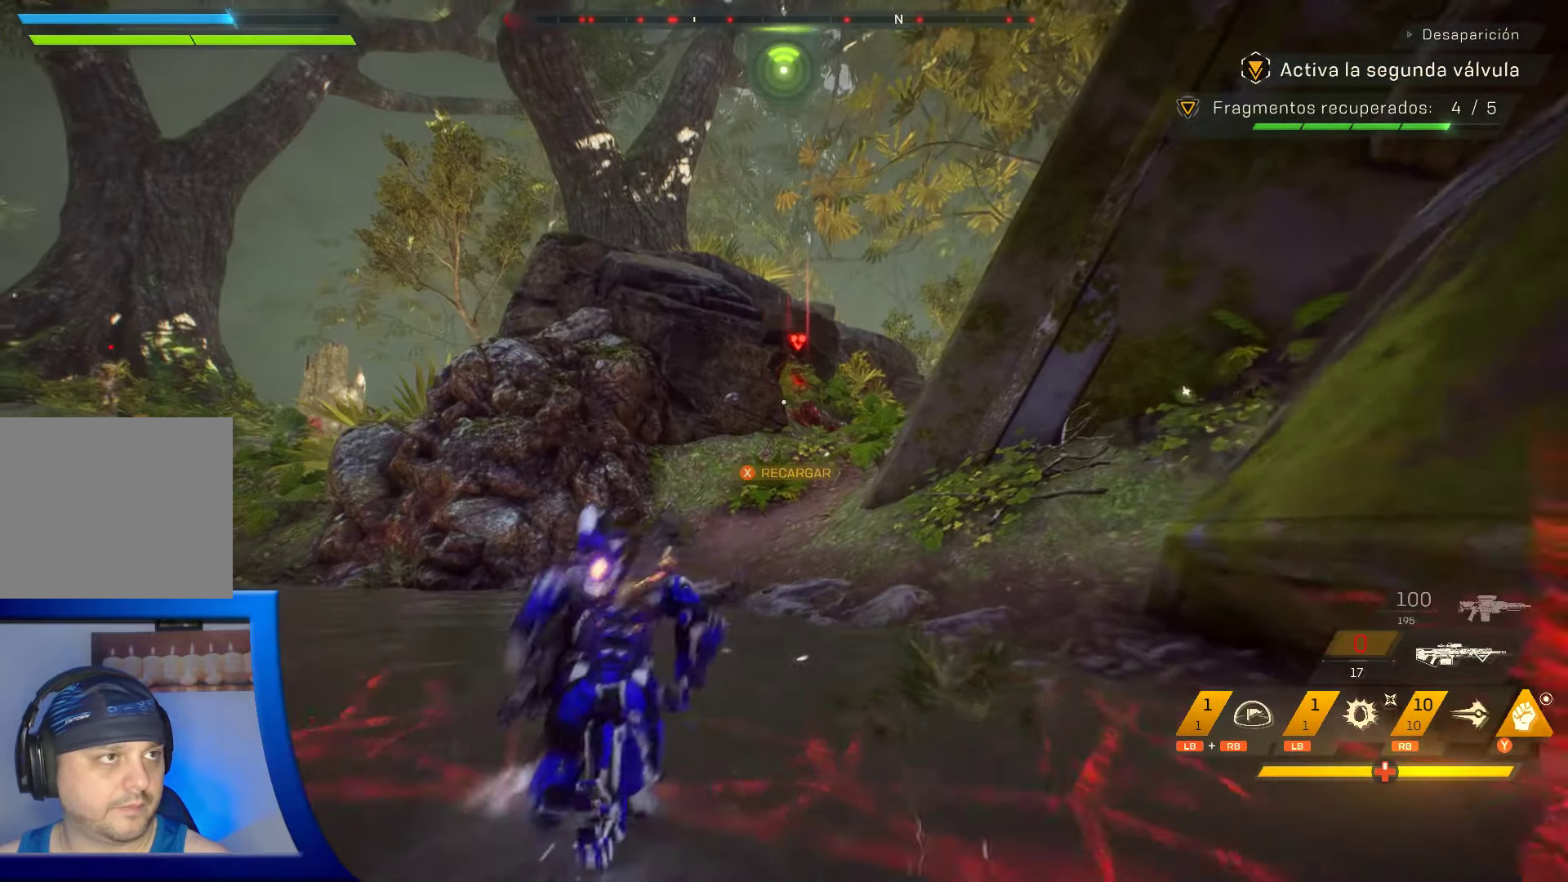
{"buttons": ["X"], "left_stick": "up", "right_stick": "center", "events": [[66, "X", "down"], [150, "X", "up"], [266, "X", "down"], [366, "X", "up"], [450, "X", "down"]]}
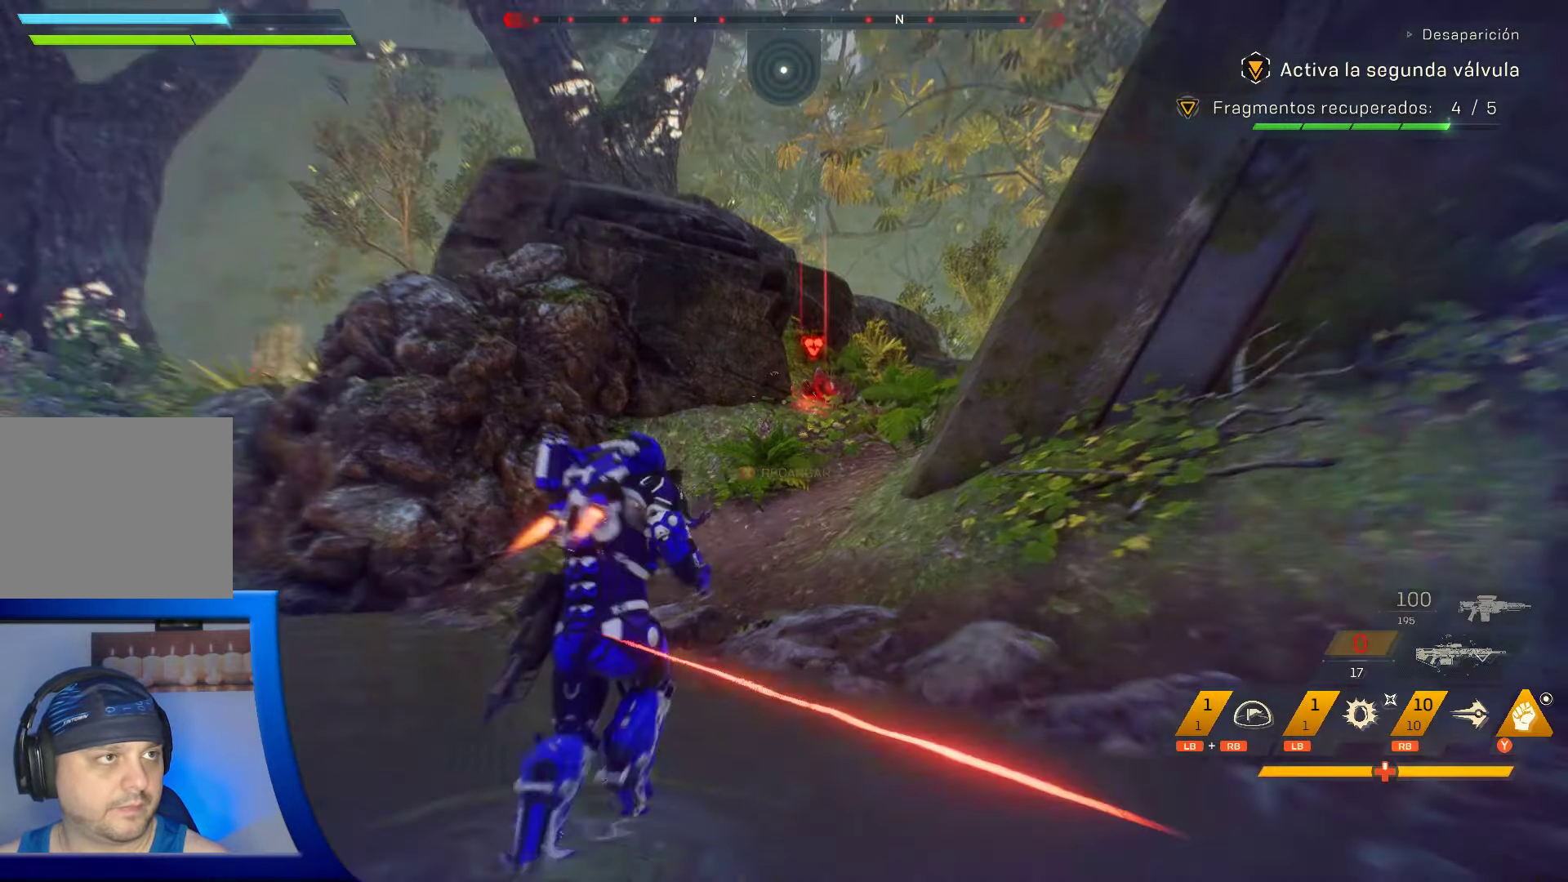
{"buttons": [], "left_stick": "up", "right_stick": "center", "events": [[50, "X", "up"], [150, "X", "down"], [233, "X", "up"], [350, "X", "down"], [433, "X", "up"]]}
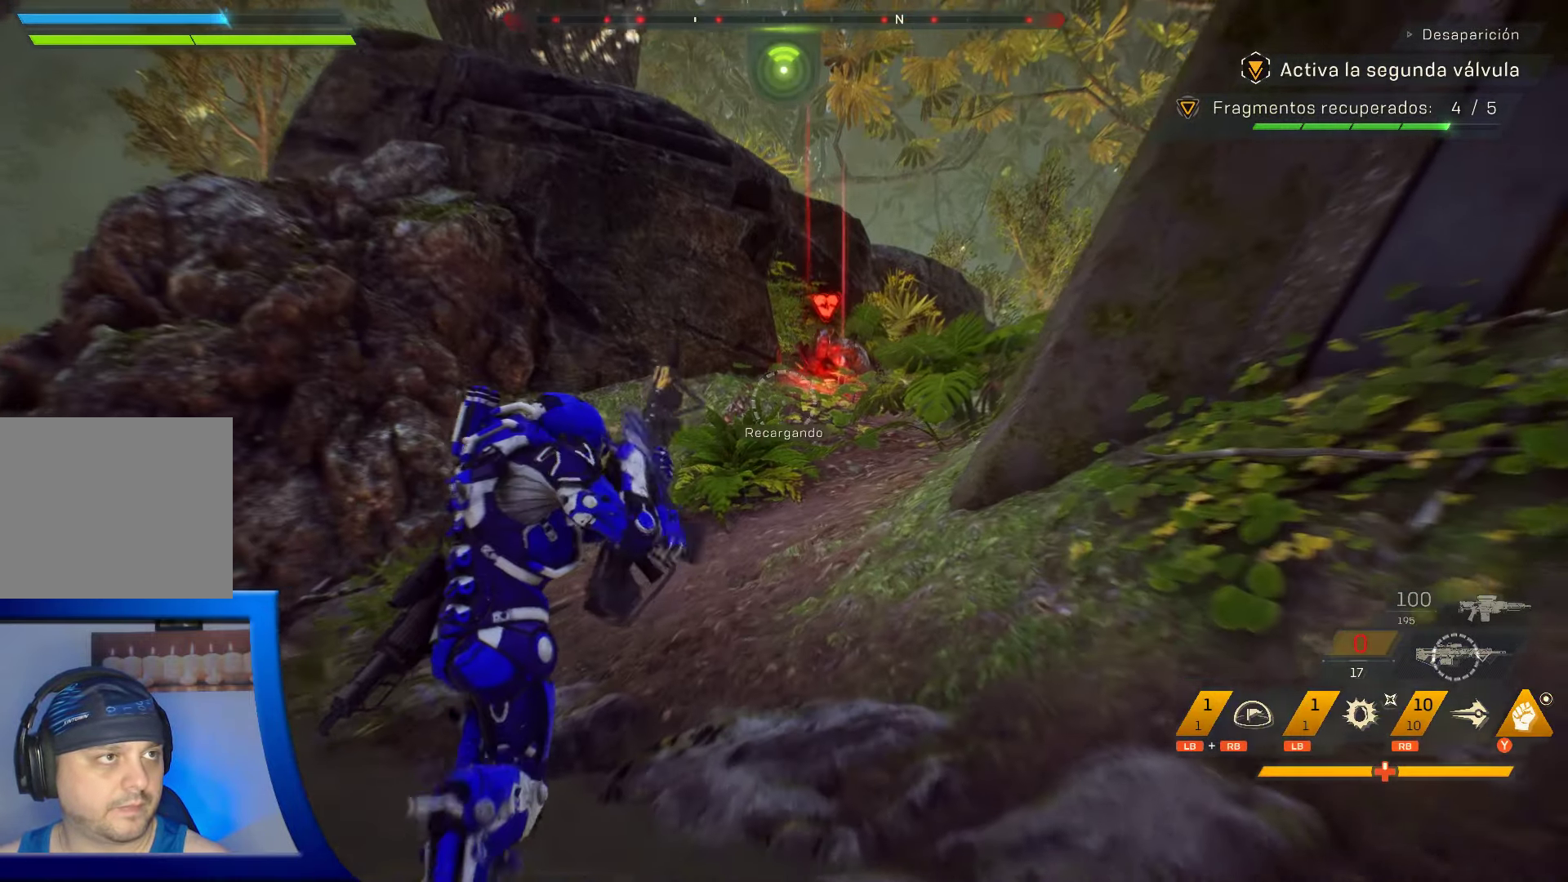
{"buttons": [], "left_stick": "up", "right_stick": "right", "events": [[200, "right_stick", "down-right"], [400, "right_stick", "center"], [500, "right_stick", "right"]]}
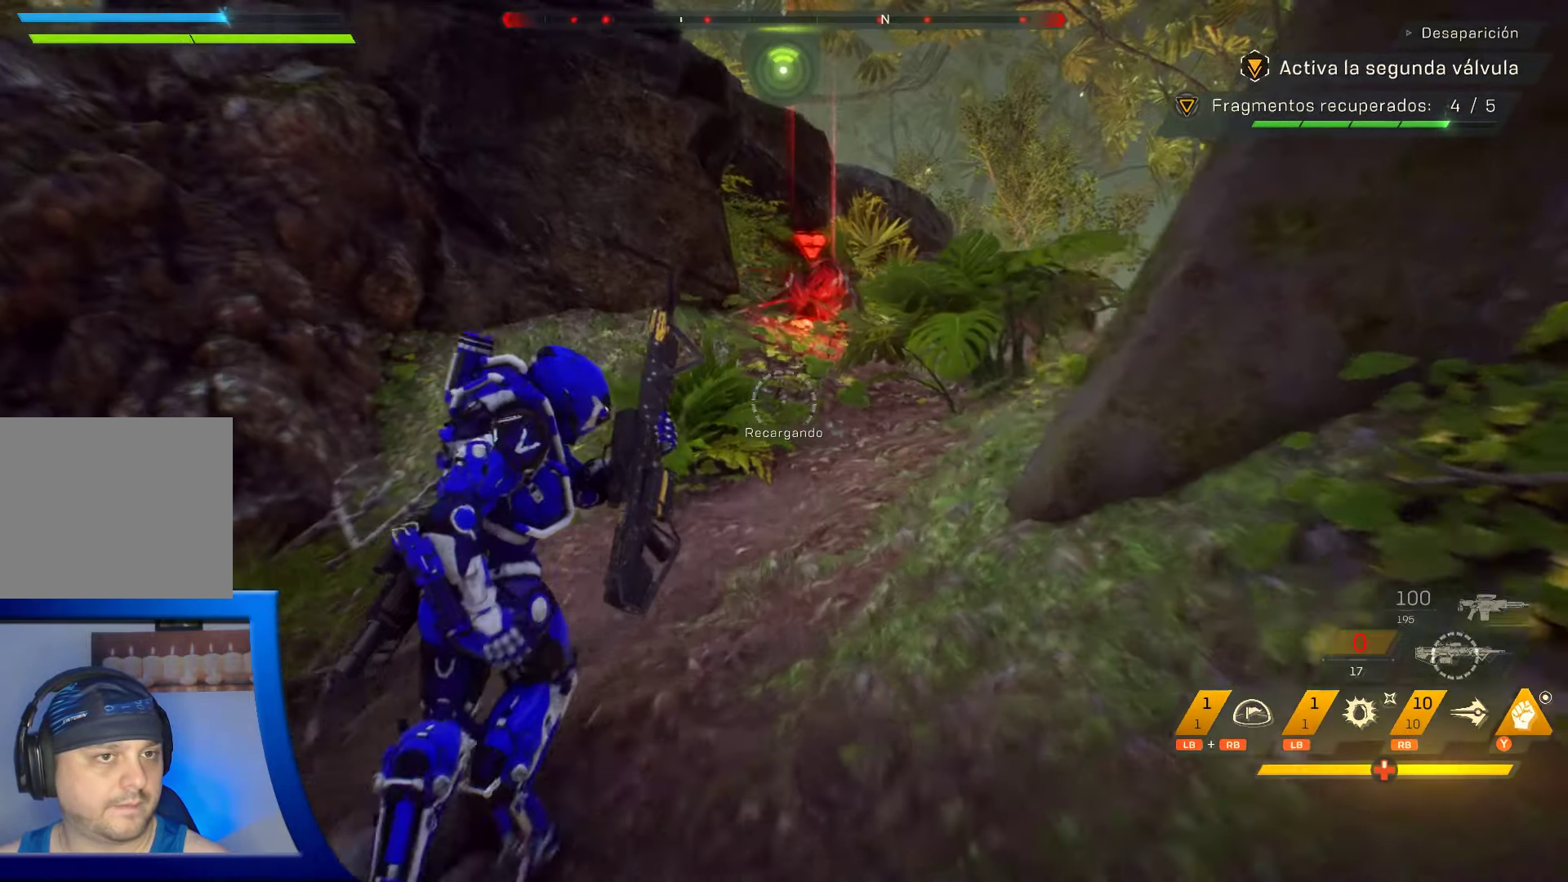
{"buttons": [], "left_stick": "up", "right_stick": "center", "events": [[133, "right_stick", "down-right"], [200, "L1", "down"], [250, "right_stick", "center"], [283, "L1", "up"]]}
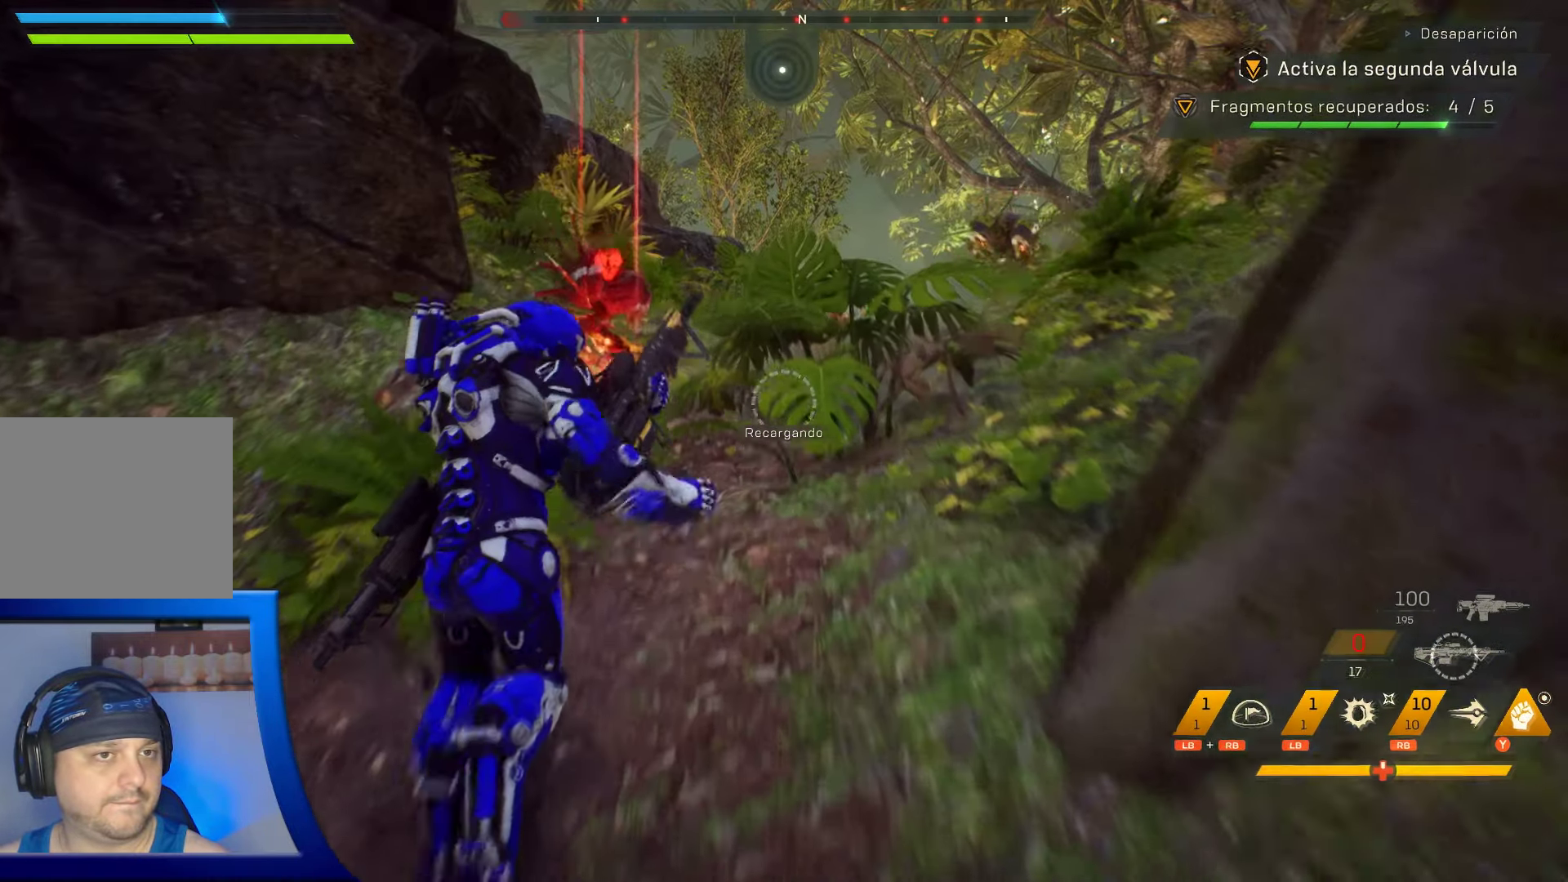
{"buttons": [], "left_stick": "up", "right_stick": "right", "events": [[433, "right_stick", "right"]]}
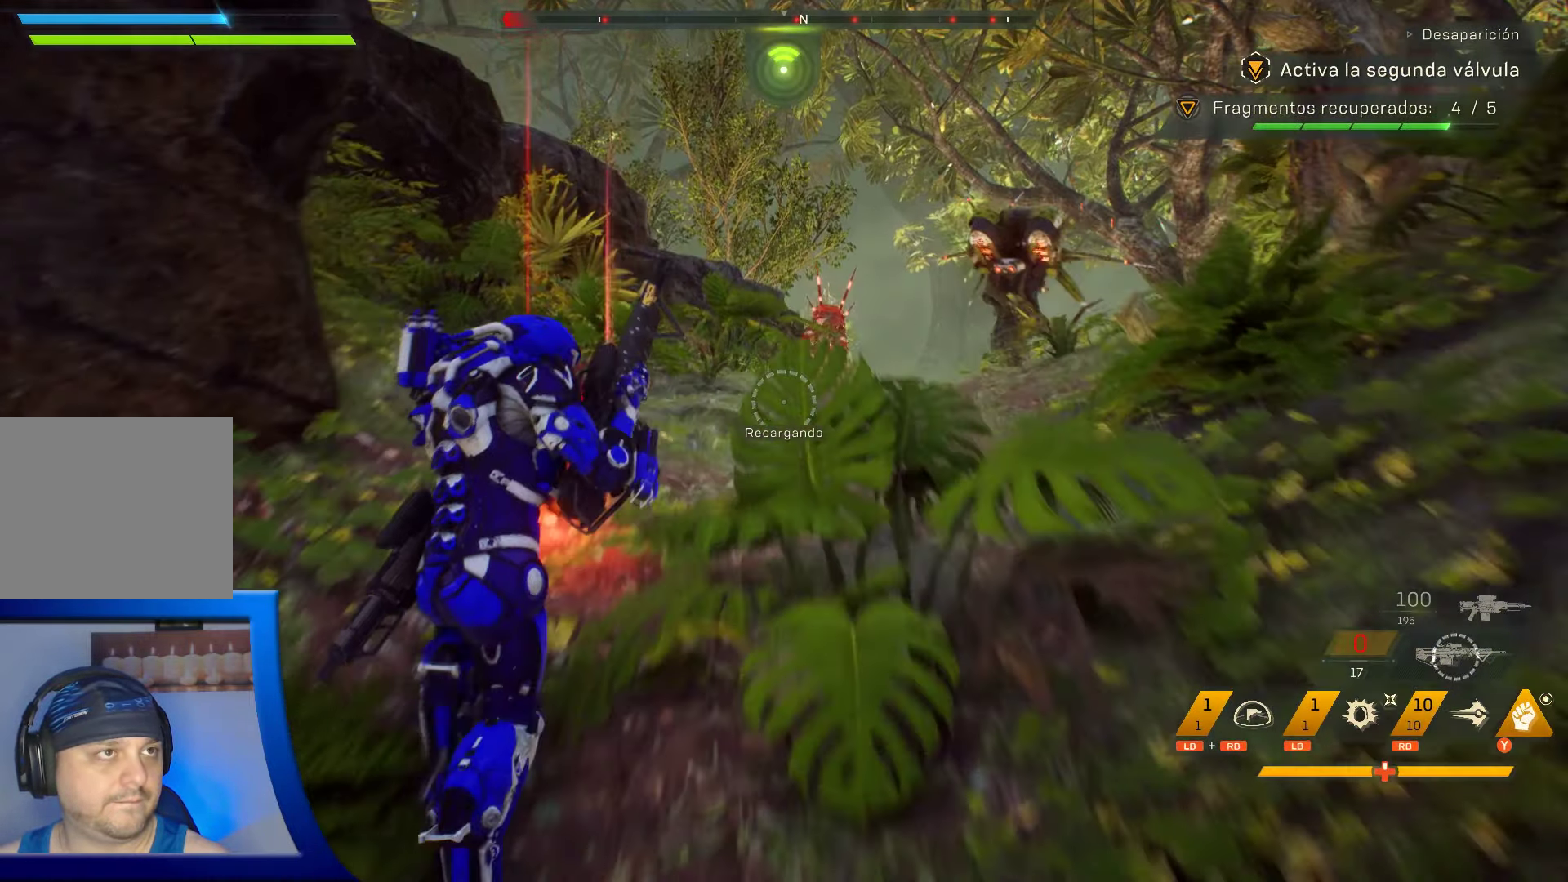
{"buttons": [], "left_stick": "up-left", "right_stick": "center", "events": [[183, "left_stick", "up-left"], [216, "right_stick", "center"]]}
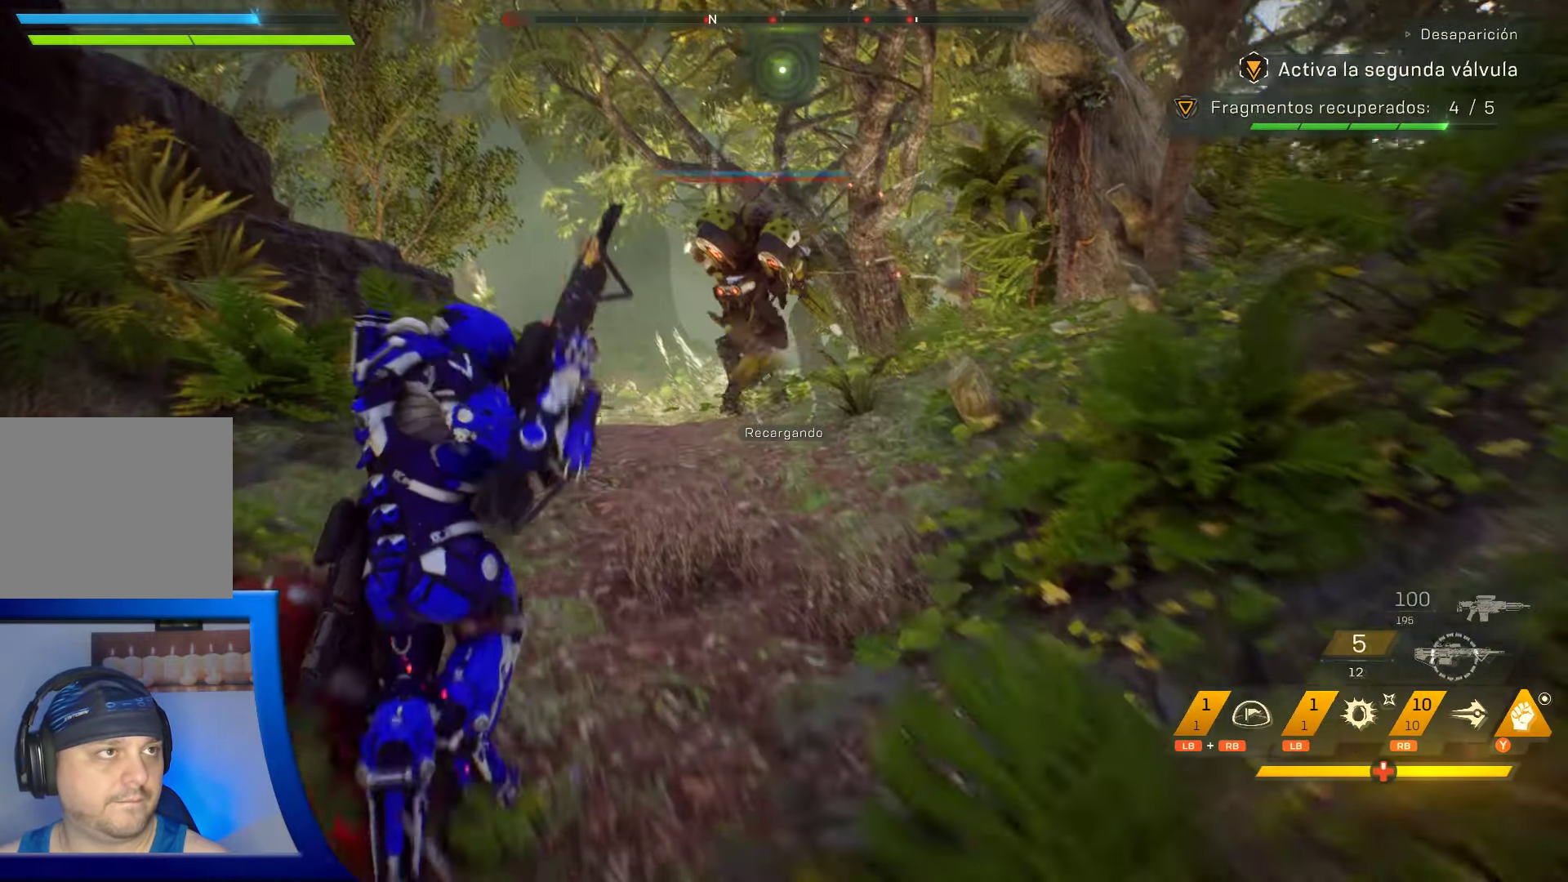
{"buttons": [], "left_stick": "down", "right_stick": "center", "events": [[266, "right_stick", "up"], [300, "left_stick", "center"], [483, "right_stick", "center"], [500, "left_stick", "down"]]}
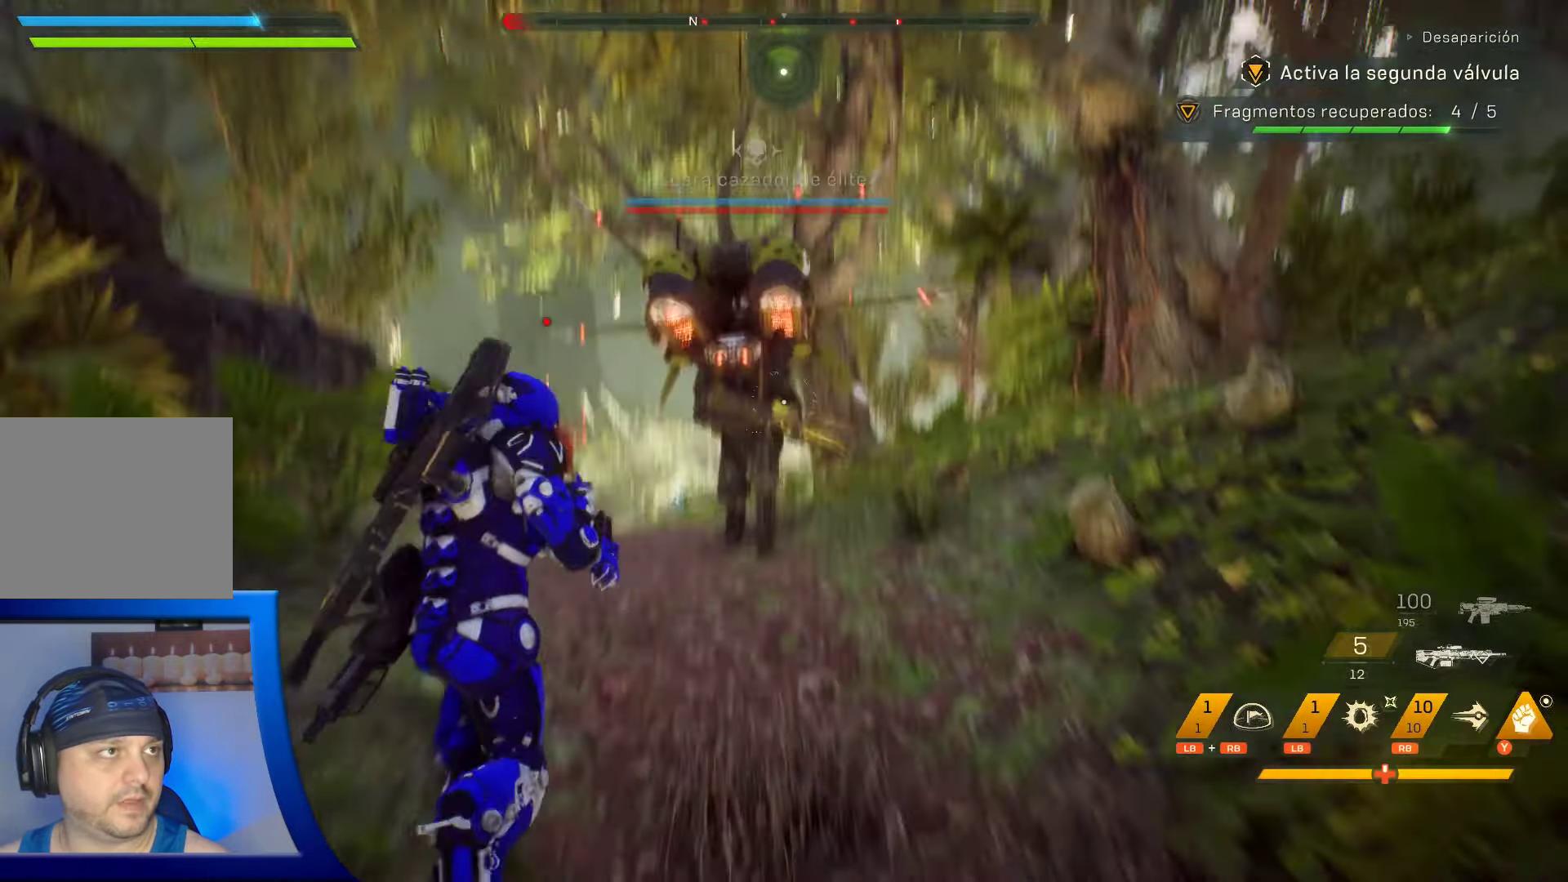
{"buttons": [], "left_stick": "down", "right_stick": "center", "events": []}
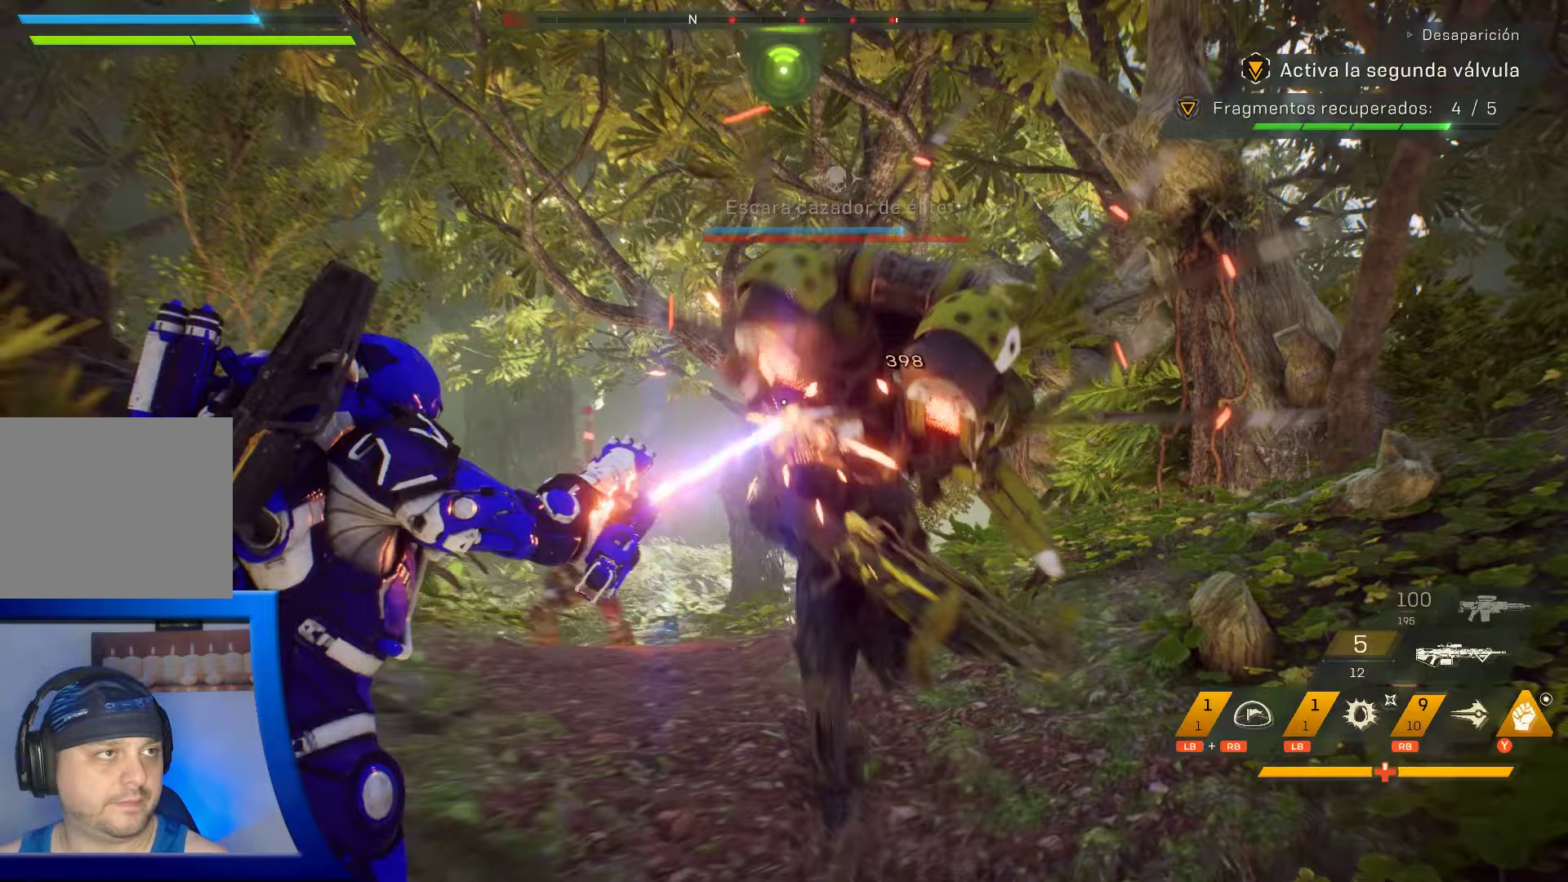
{"buttons": [], "left_stick": "down", "right_stick": "left", "events": [[83, "right_stick", "down-right"], [200, "right_stick", "down"], [483, "right_stick", "left"]]}
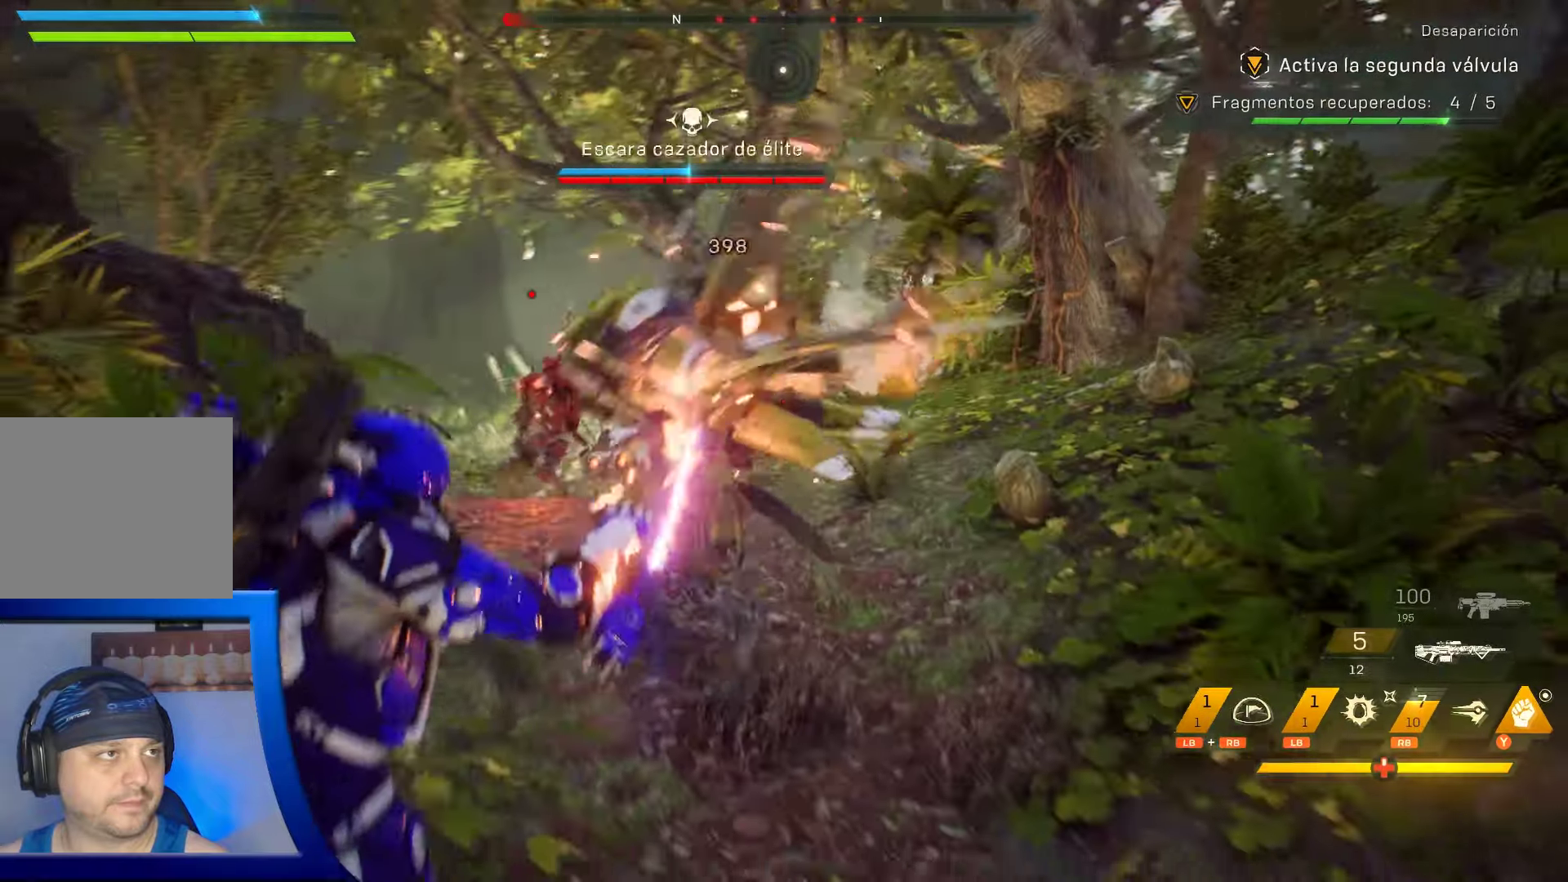
{"buttons": [], "left_stick": "center", "right_stick": "center", "events": [[117, "right_stick", "center"], [500, "left_stick", "center"]]}
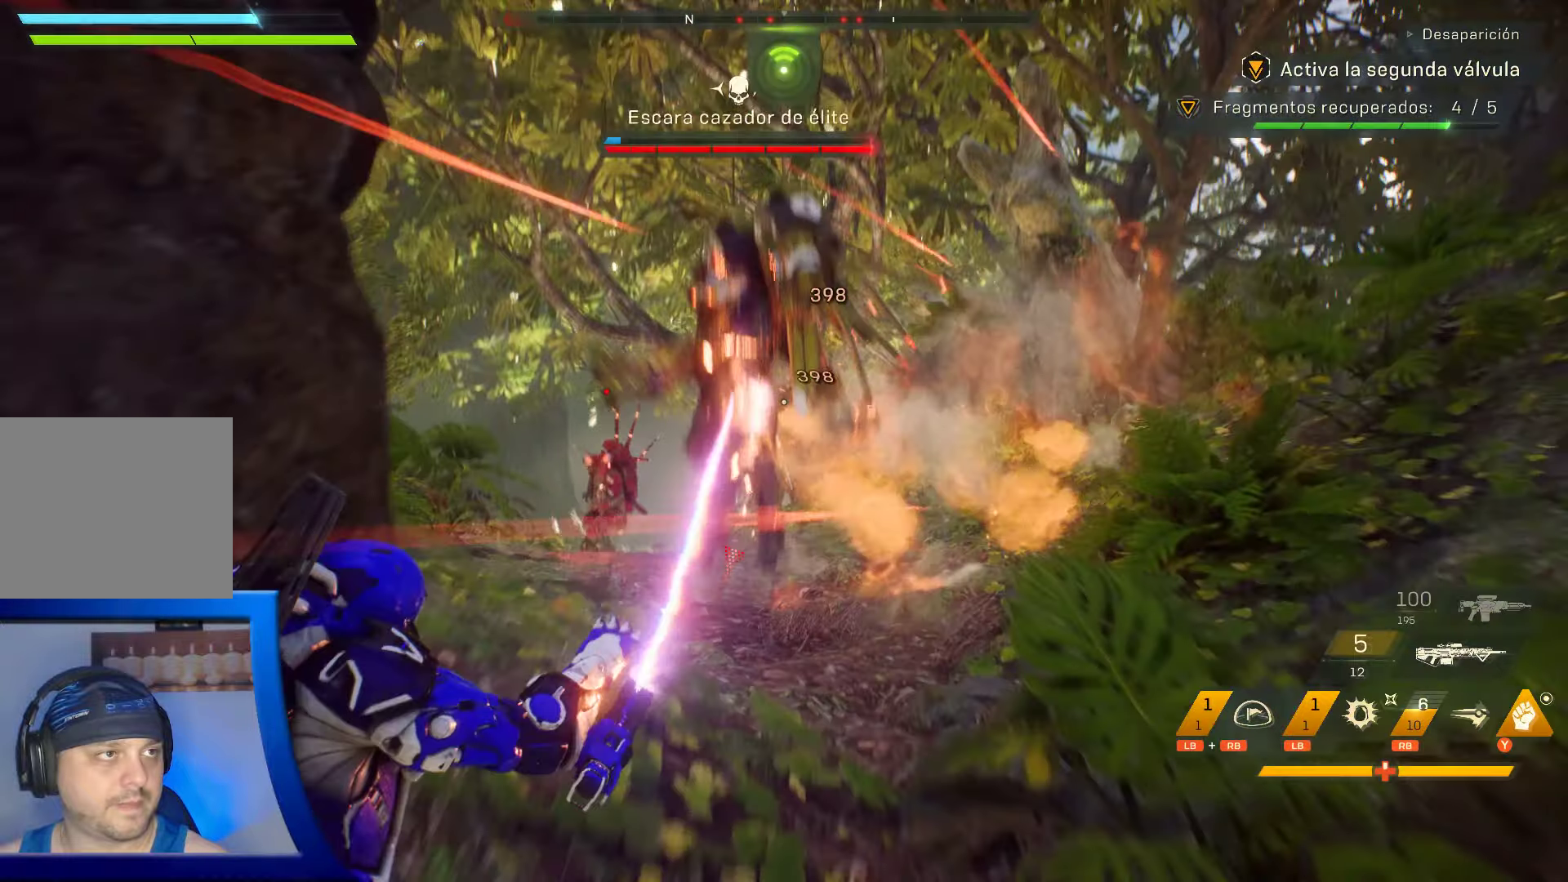
{"buttons": [], "left_stick": "center", "right_stick": "up", "events": [[200, "right_stick", "left"], [333, "right_stick", "up"]]}